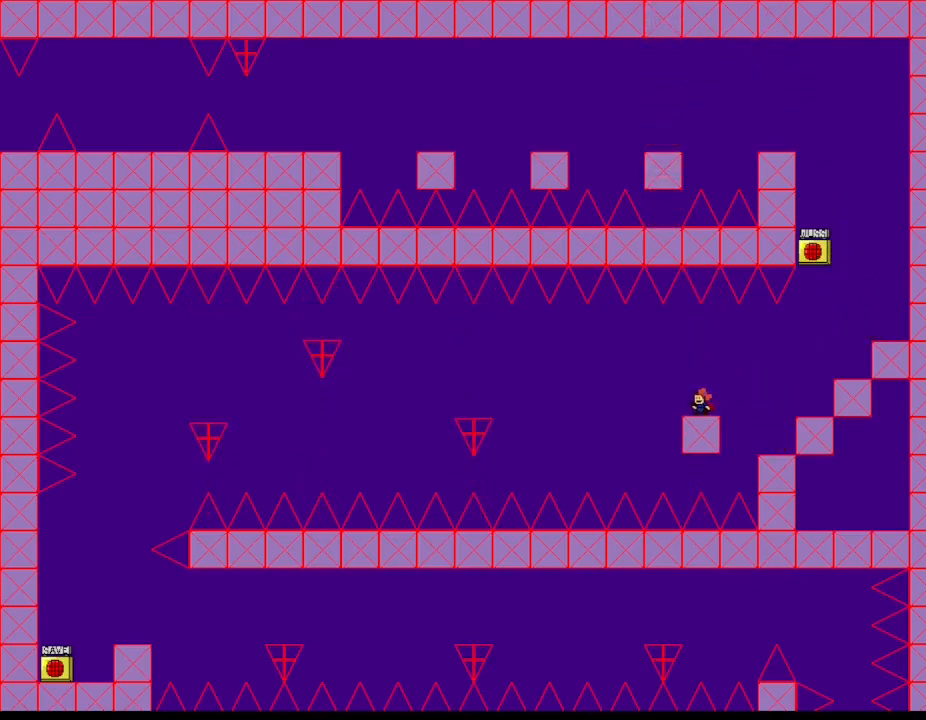
Gameplay with keyboard; each line is a JSON object with the keys held at the frame after it. "events" lists presses ("down") and releases ("up") of "down", "l_up", "left", "r", "r_up", "right", "up" and "z" between this image and that frame as [ms after this image, input, new state], when the widget could be followed in between. No other keys are recorded. Mouse input is not recorded. Key names are as the overlay labels them; some are game actions (e.g. jump) rather than physical keys.
{"keys": [], "events": []}
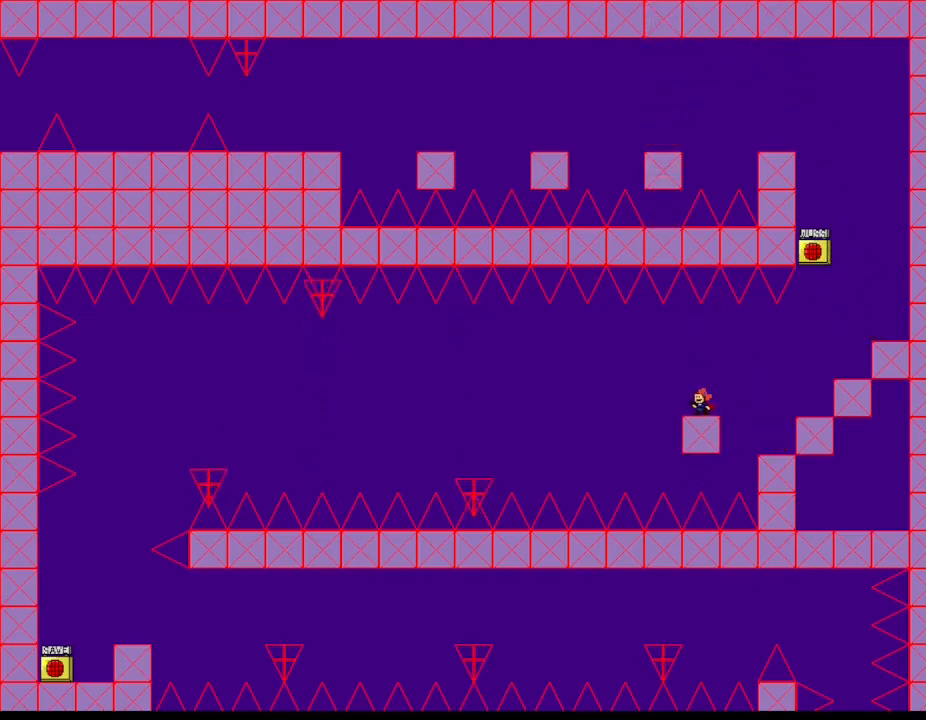
{"keys": [], "events": [[167, "z", "down"], [367, "z", "up"]]}
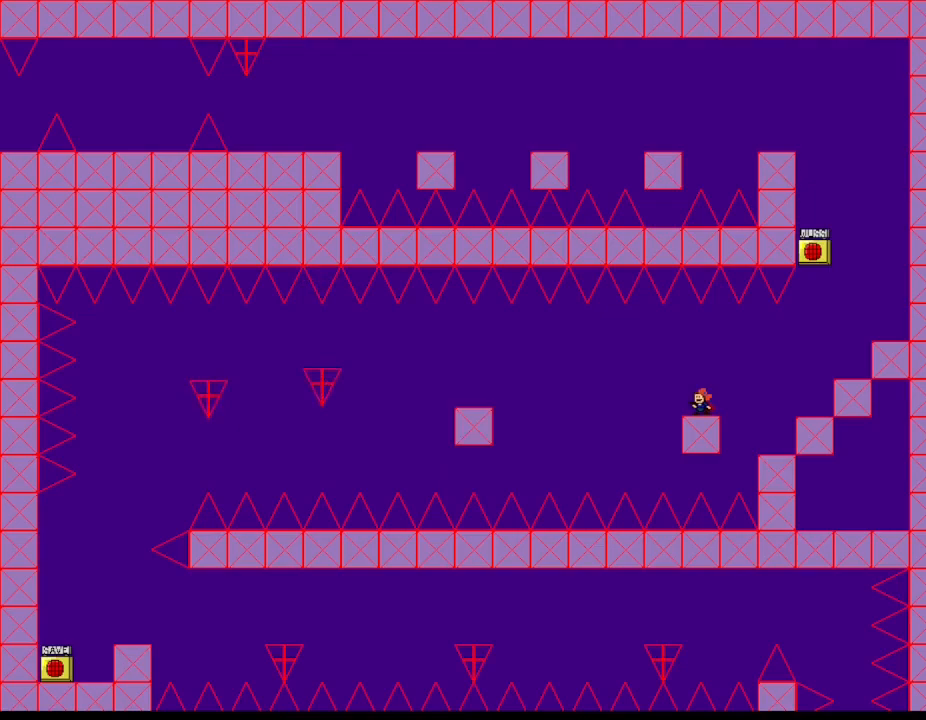
{"keys": [], "events": []}
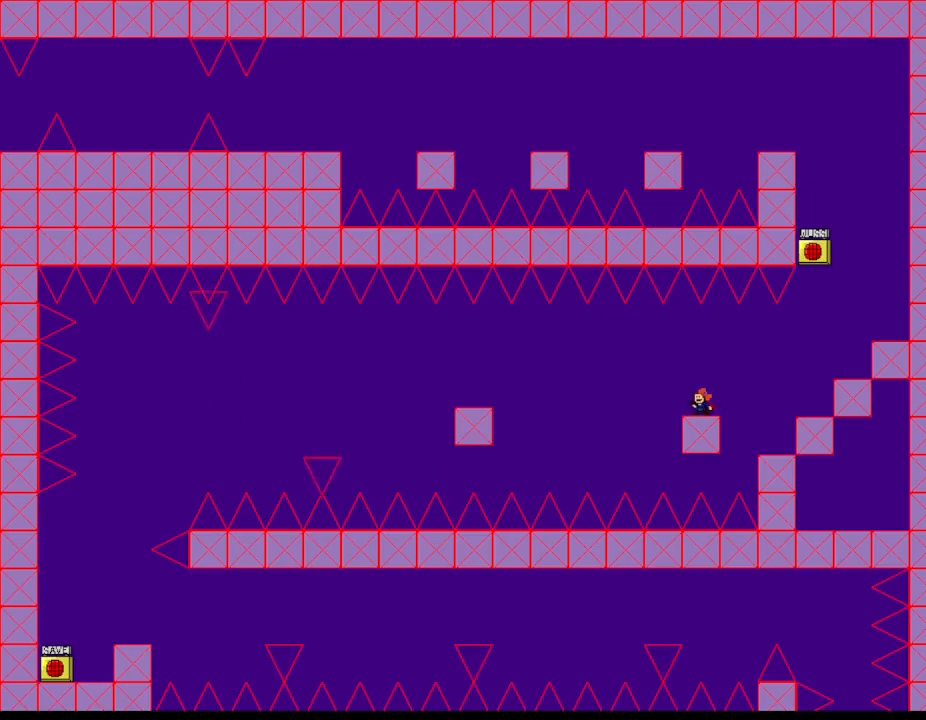
{"keys": ["l_up", "left"], "events": [[100, "left", "down"], [200, "left", "up"], [467, "l_up", "down"], [467, "left", "down"]]}
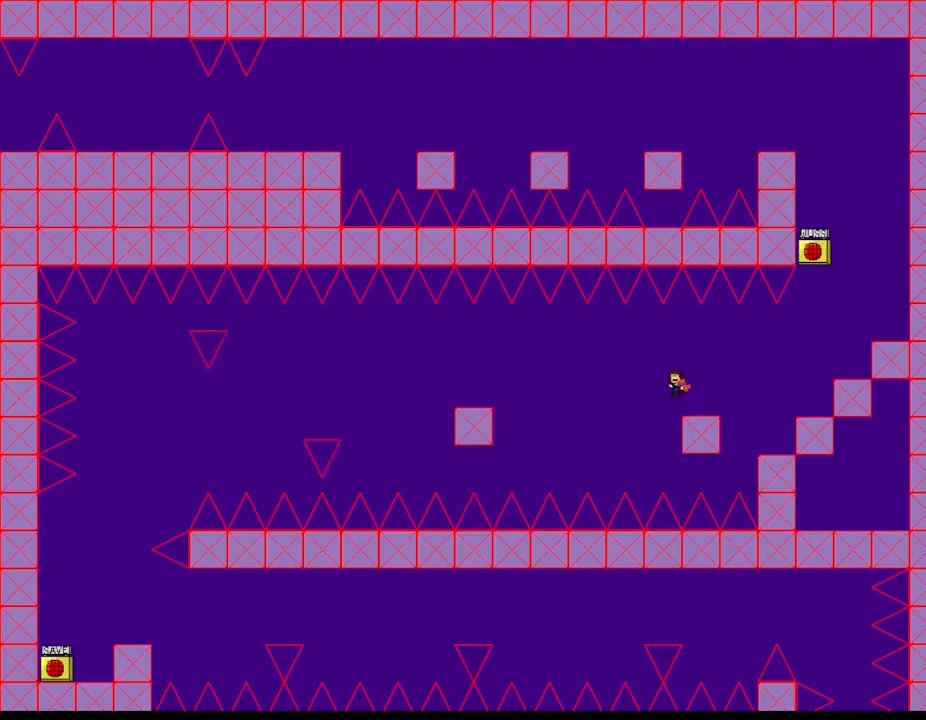
{"keys": ["left"], "events": [[150, "l_up", "up"]]}
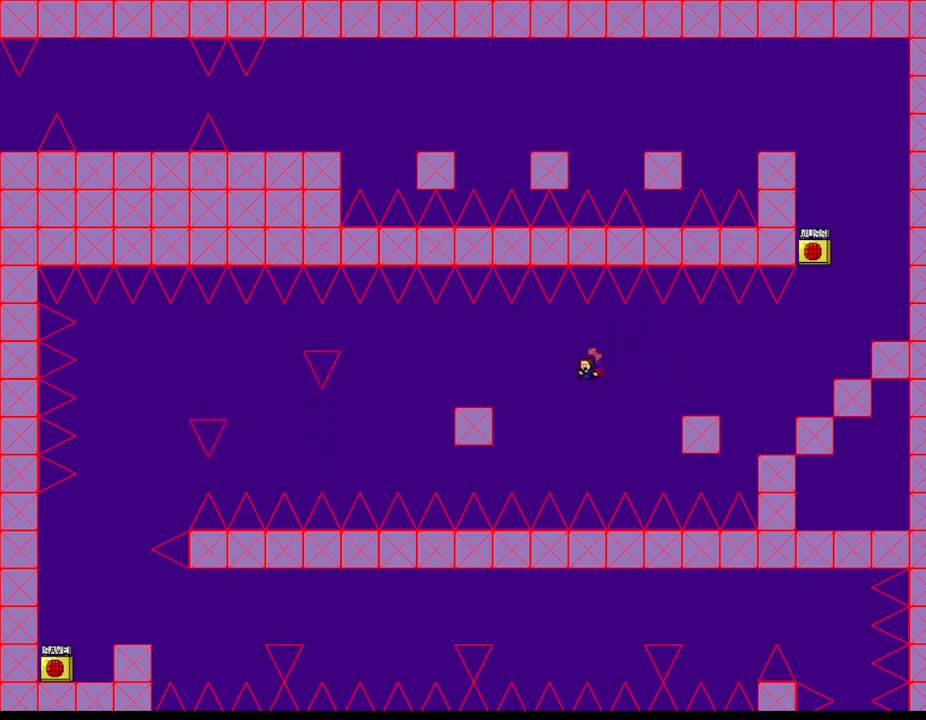
{"keys": ["left"], "events": [[100, "l_up", "down"], [300, "l_up", "up"]]}
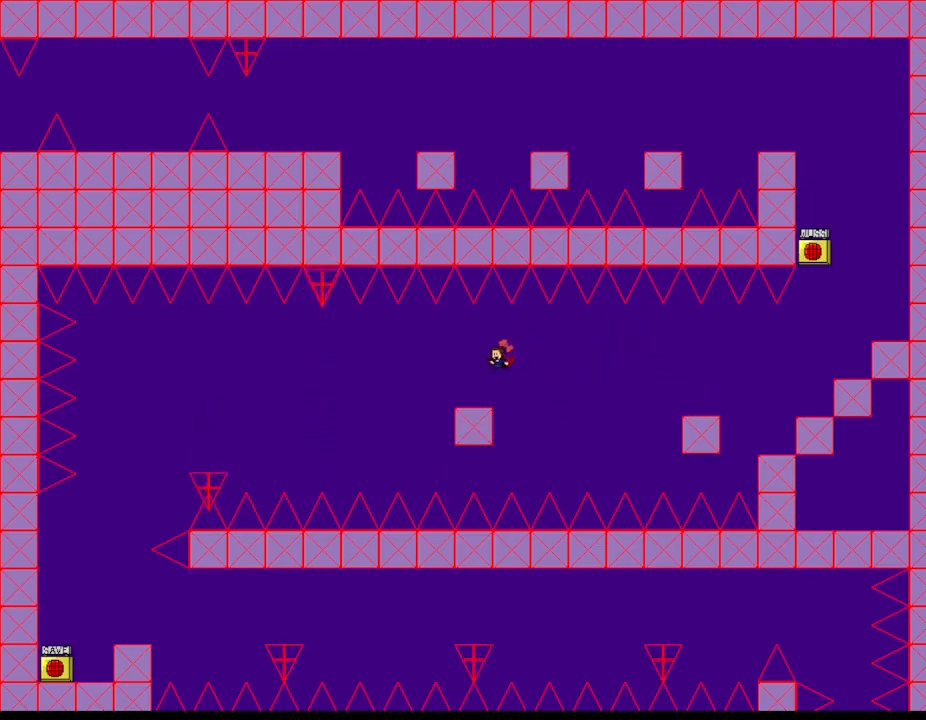
{"keys": ["z"], "events": [[150, "left", "up"], [433, "z", "down"]]}
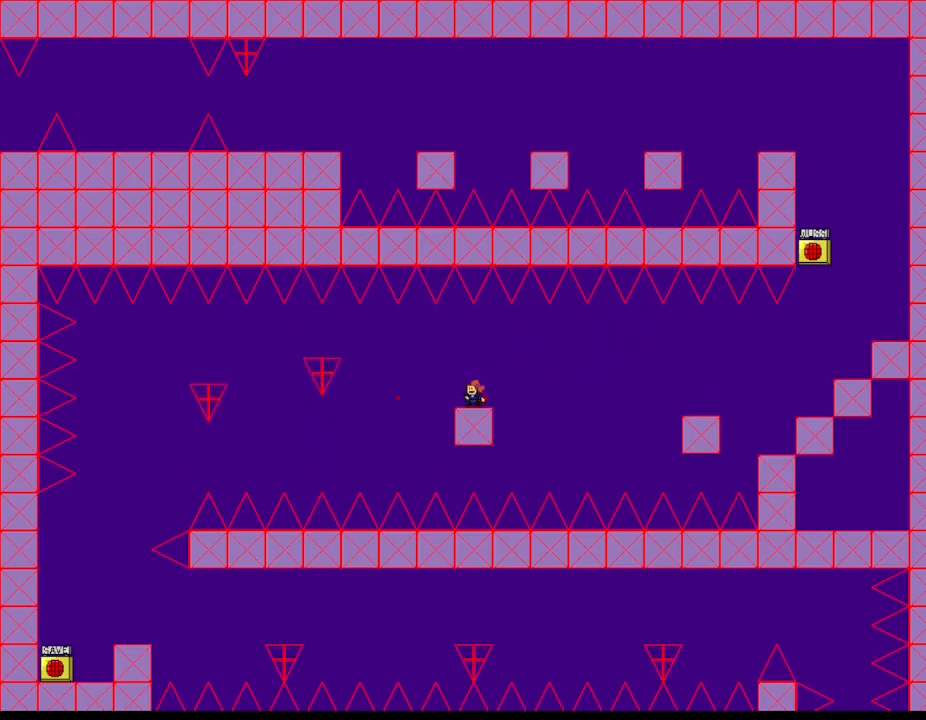
{"keys": ["left"], "events": [[67, "z", "up"], [317, "left", "down"], [333, "l_up", "down"], [417, "l_up", "up"]]}
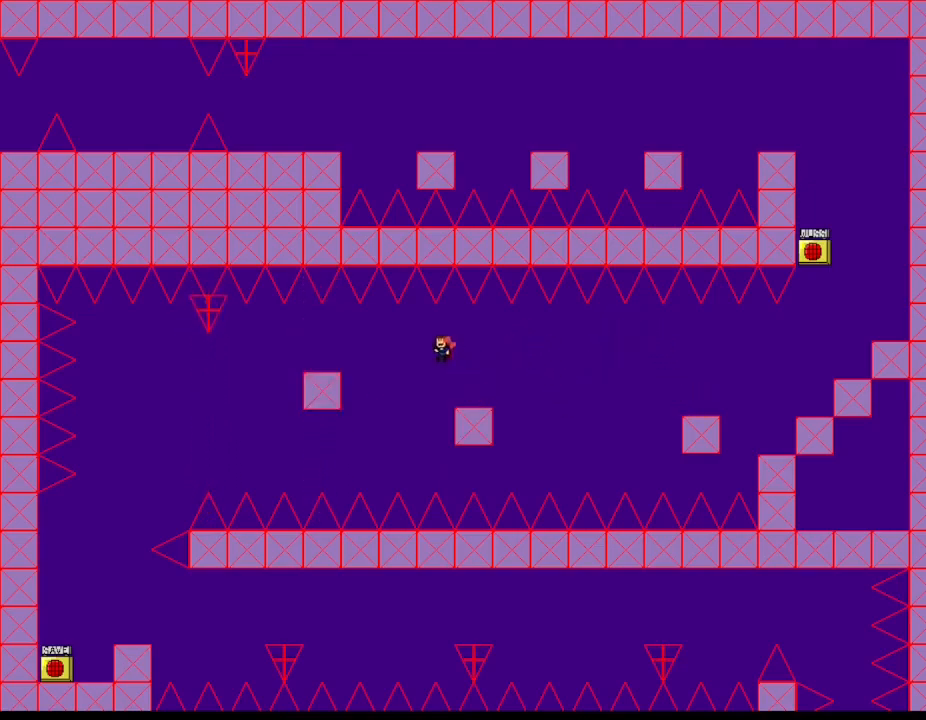
{"keys": ["left"], "events": [[300, "l_up", "down"], [417, "l_up", "up"]]}
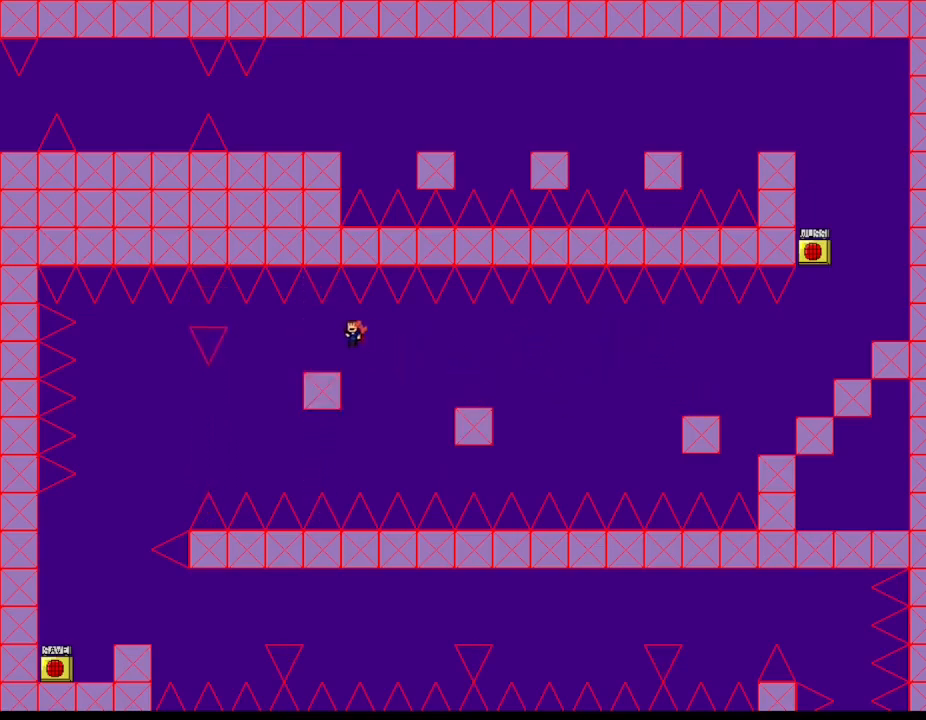
{"keys": ["left"], "events": []}
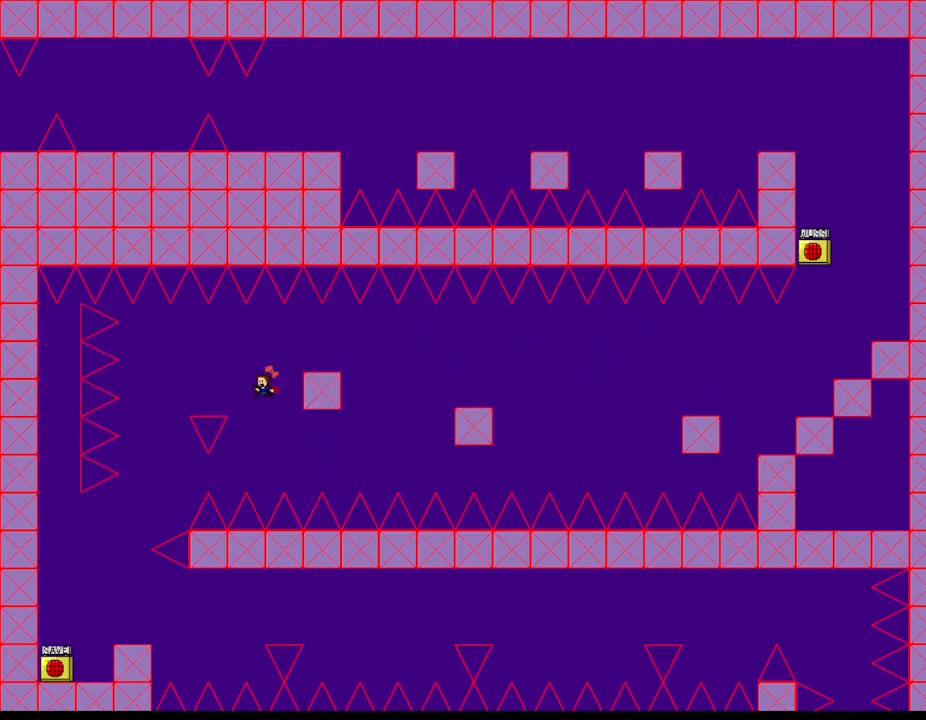
{"keys": ["l_up", "right"], "events": [[50, "l_up", "down"], [167, "left", "up"], [183, "right", "down"]]}
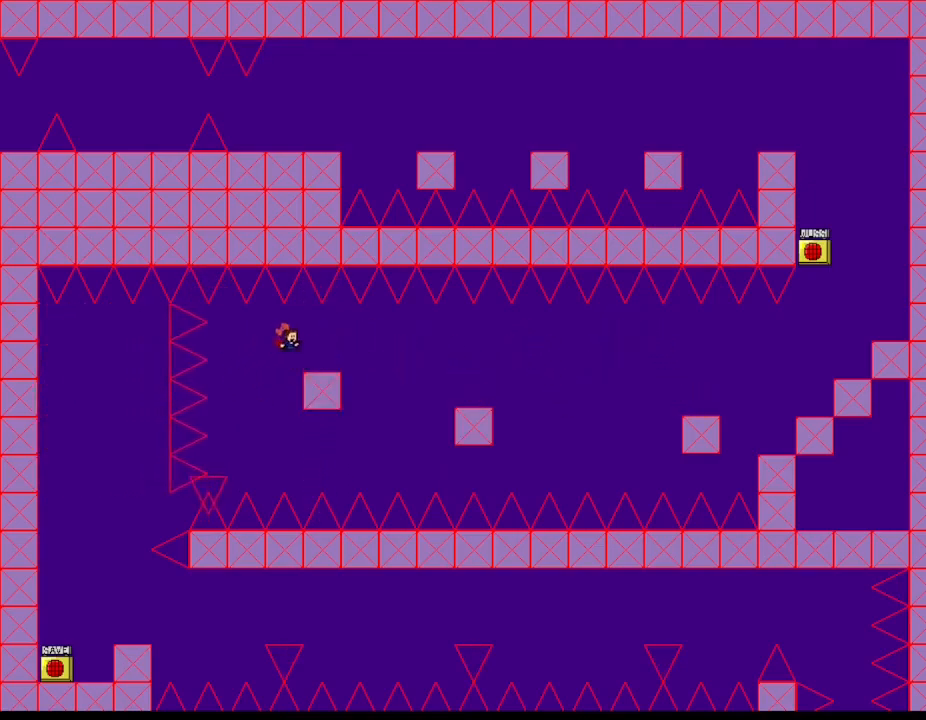
{"keys": ["right"], "events": [[83, "l_up", "up"]]}
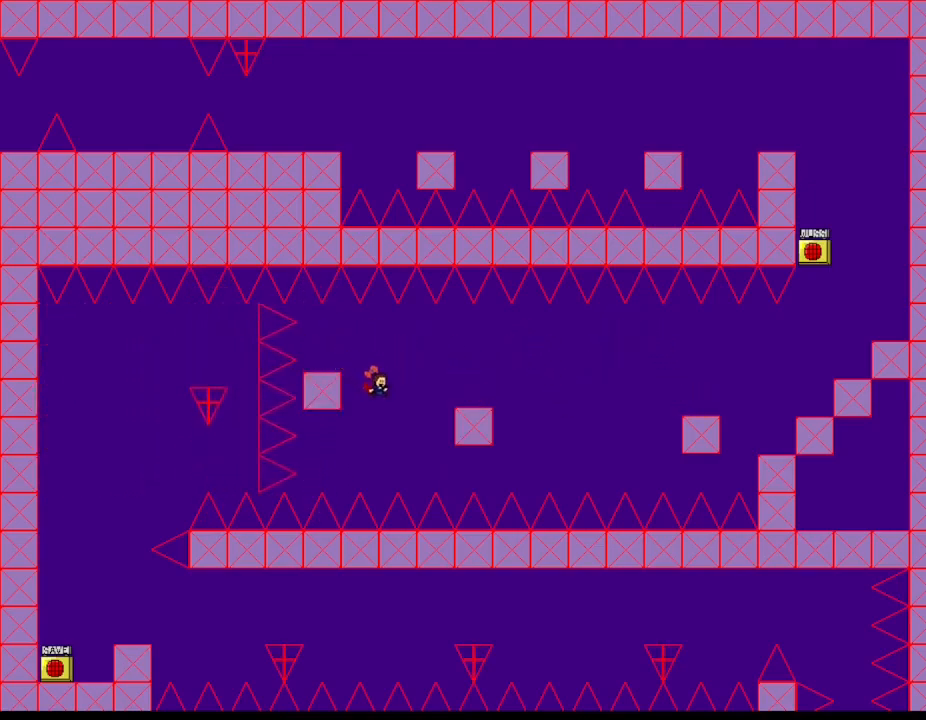
{"keys": ["right"], "events": [[17, "l_up", "down"], [167, "l_up", "up"]]}
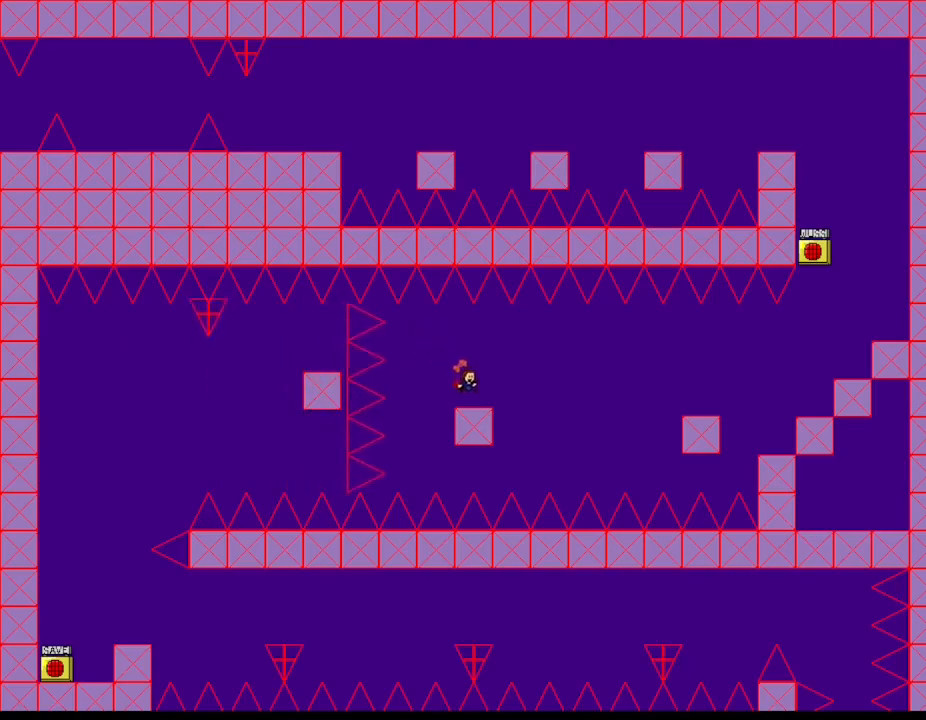
{"keys": ["right"], "events": [[83, "l_up", "down"], [183, "l_up", "up"]]}
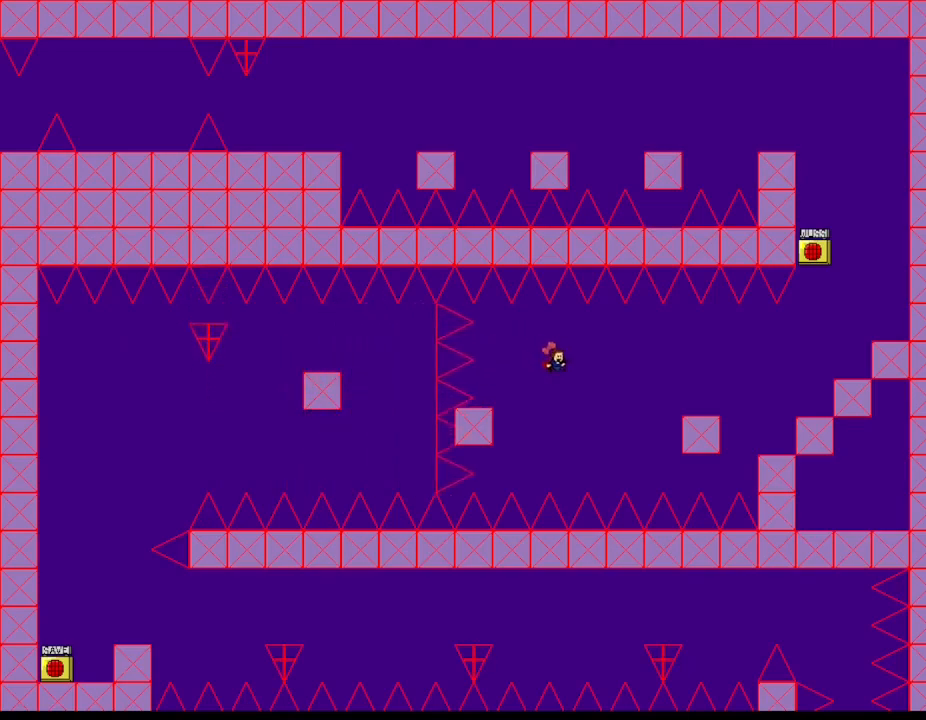
{"keys": ["l_up", "right"], "events": [[150, "l_up", "down"]]}
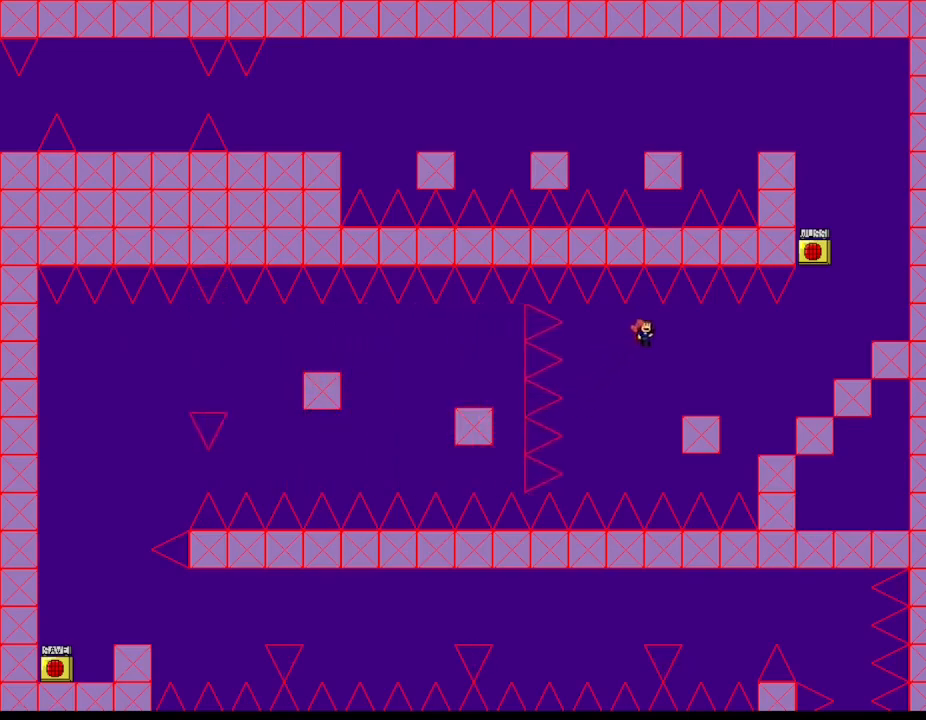
{"keys": ["l_up", "right"], "events": [[83, "l_up", "up"], [400, "l_up", "down"]]}
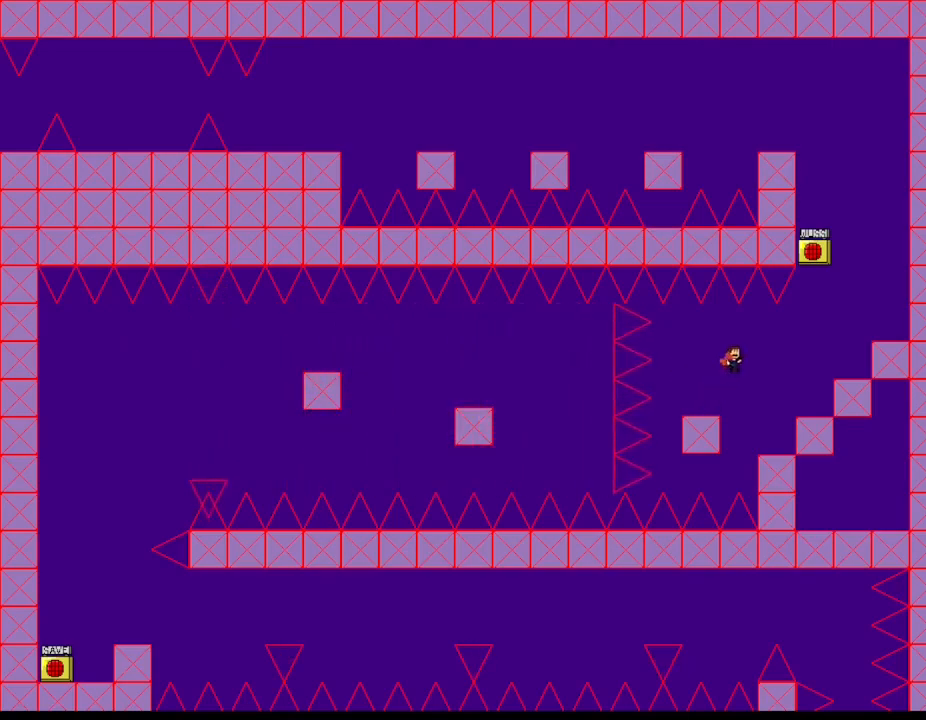
{"keys": ["l_up", "right"], "events": [[17, "l_up", "up"], [333, "l_up", "down"]]}
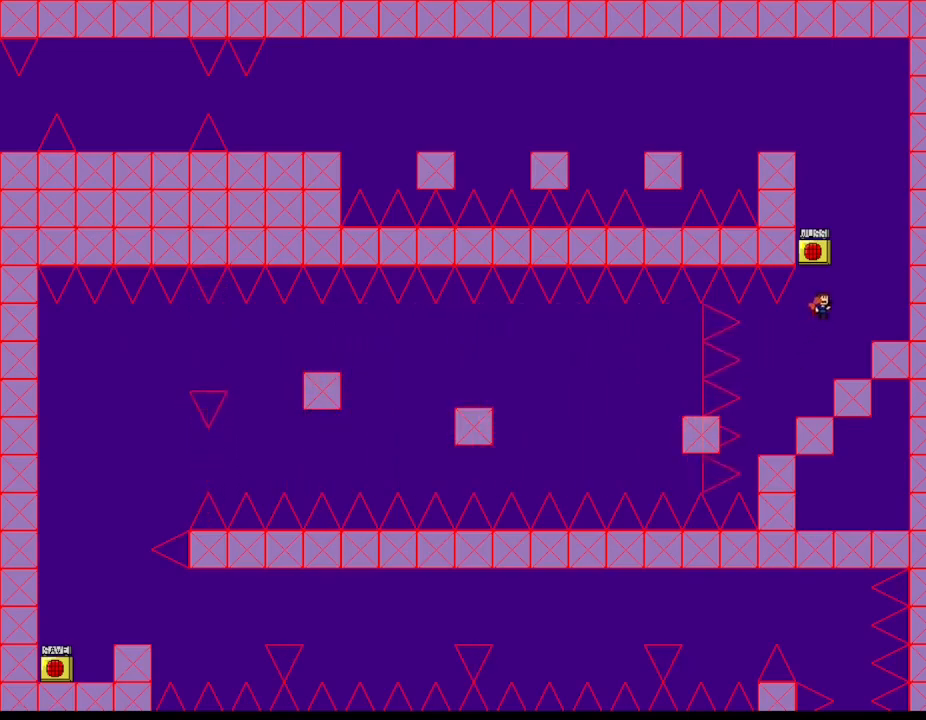
{"keys": ["l_up", "left"], "events": [[83, "l_up", "up"], [400, "l_up", "down"], [433, "right", "up"], [467, "left", "down"]]}
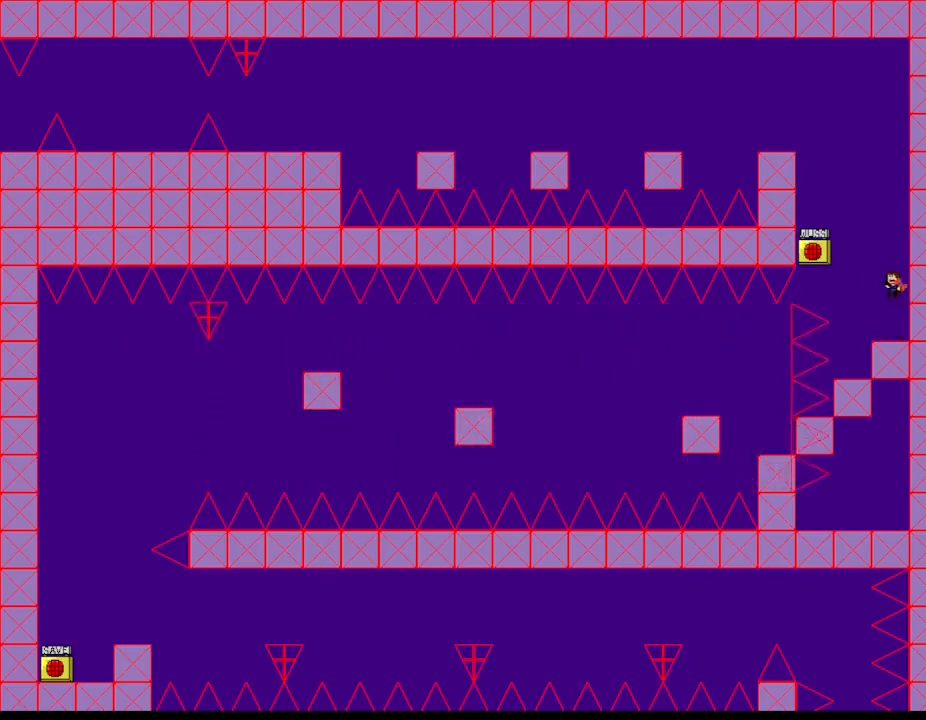
{"keys": [], "events": [[250, "l_up", "up"], [383, "left", "up"]]}
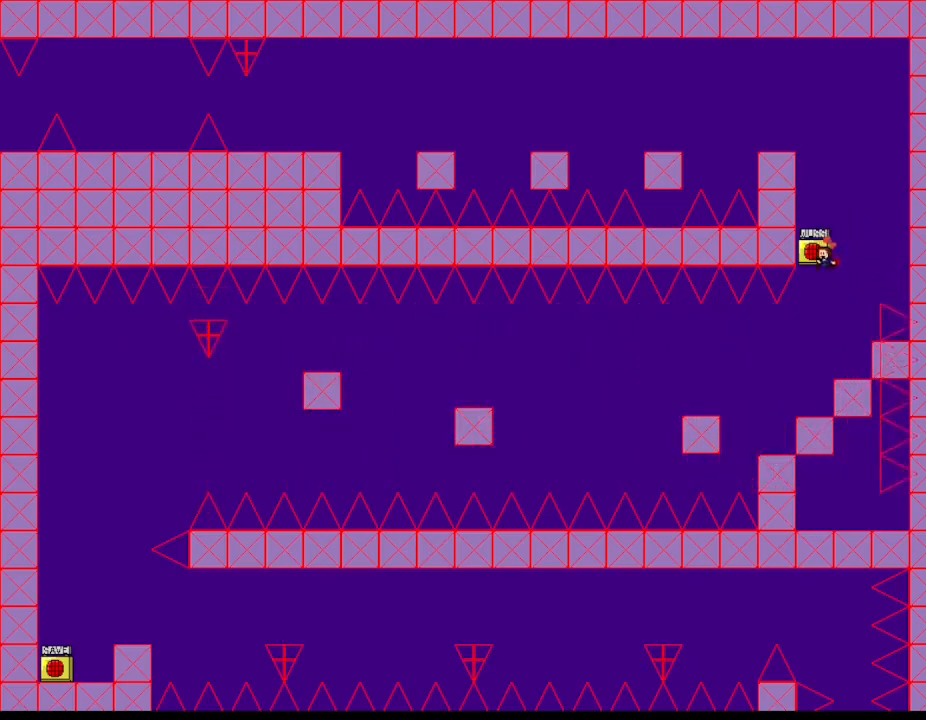
{"keys": ["l_up", "left"], "events": [[83, "left", "down"], [350, "left", "up"], [467, "l_up", "down"], [467, "left", "down"]]}
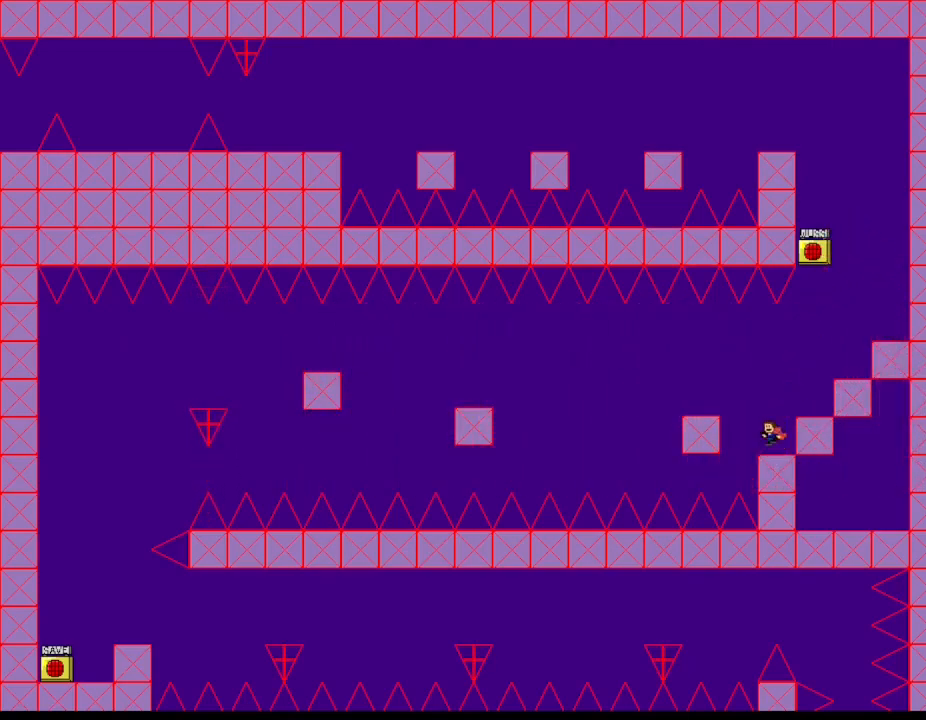
{"keys": [], "events": [[150, "l_up", "up"], [417, "left", "up"]]}
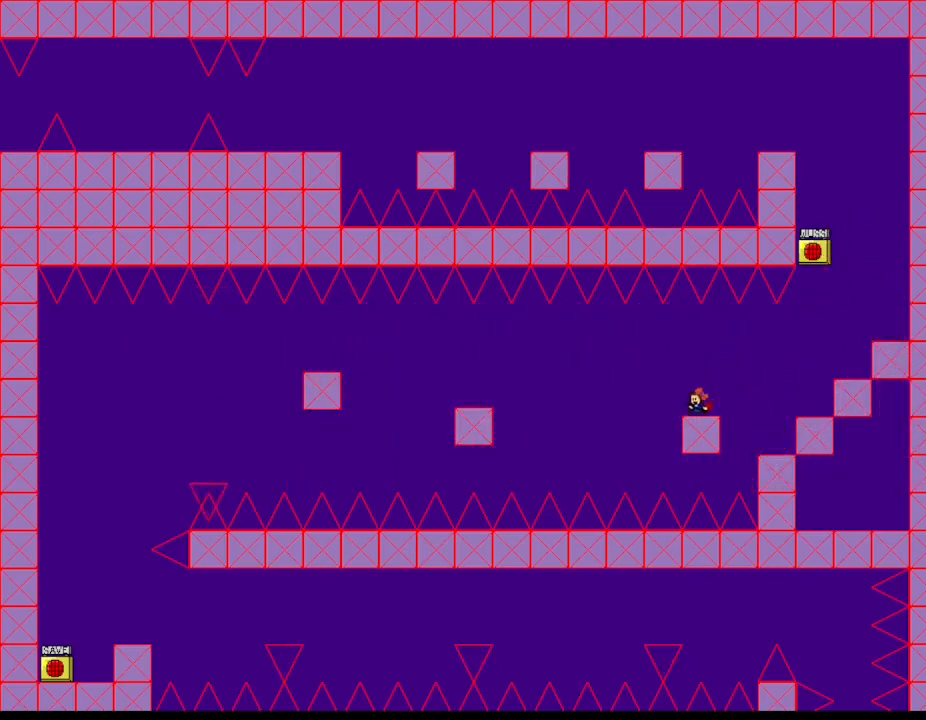
{"keys": ["left"], "events": [[50, "left", "down"], [83, "l_up", "down"], [233, "l_up", "up"]]}
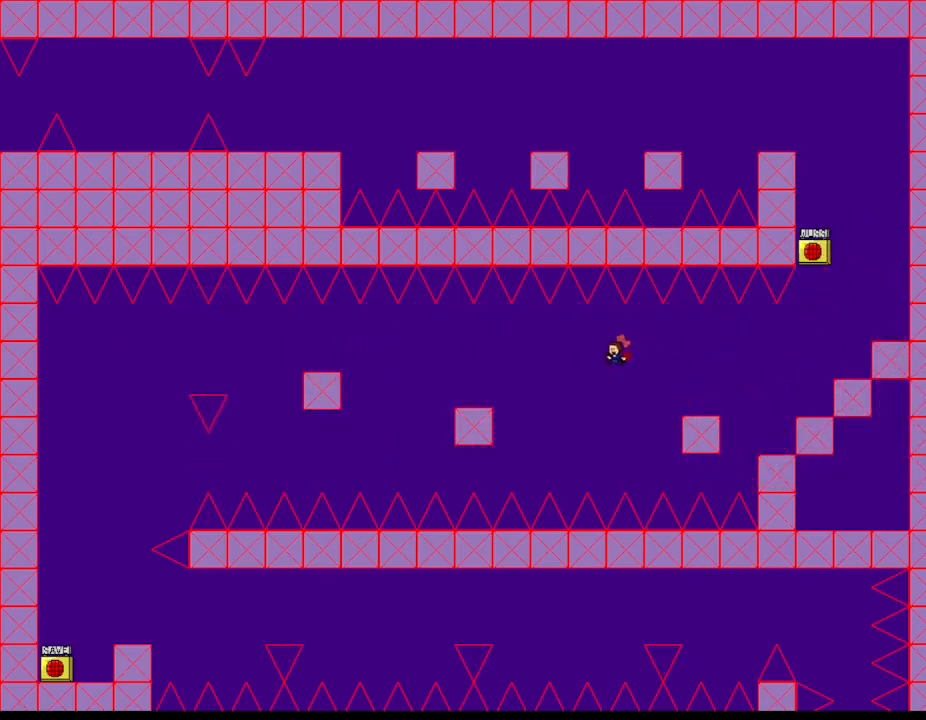
{"keys": ["l_up", "left"], "events": [[200, "l_up", "down"]]}
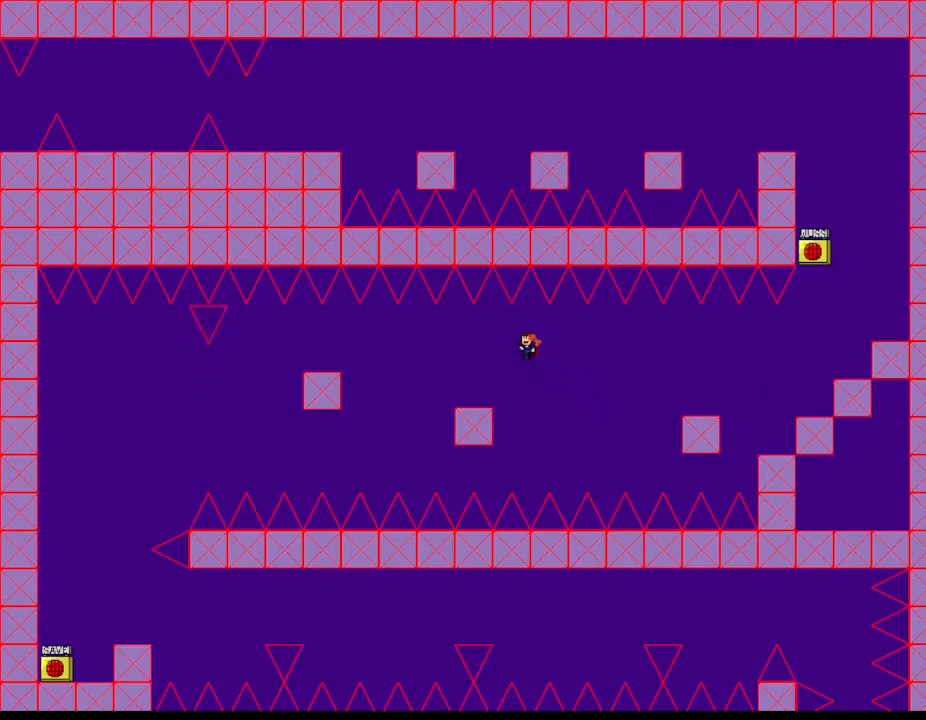
{"keys": ["left"], "events": [[83, "l_up", "up"], [250, "left", "up"], [367, "left", "down"], [400, "l_up", "down"], [500, "l_up", "up"]]}
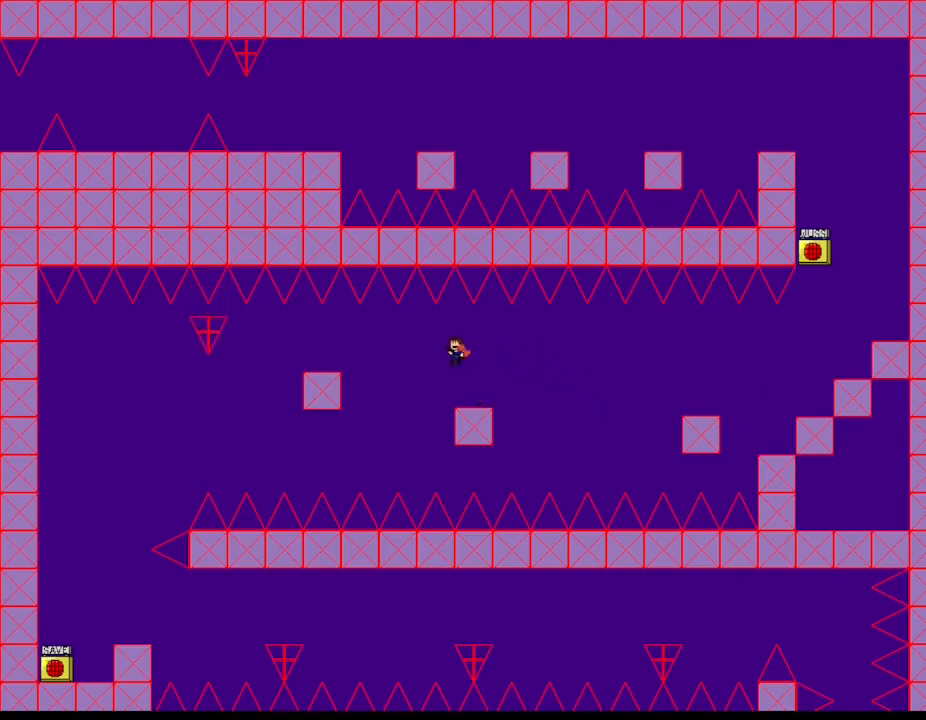
{"keys": ["l_up", "left"], "events": [[400, "l_up", "down"]]}
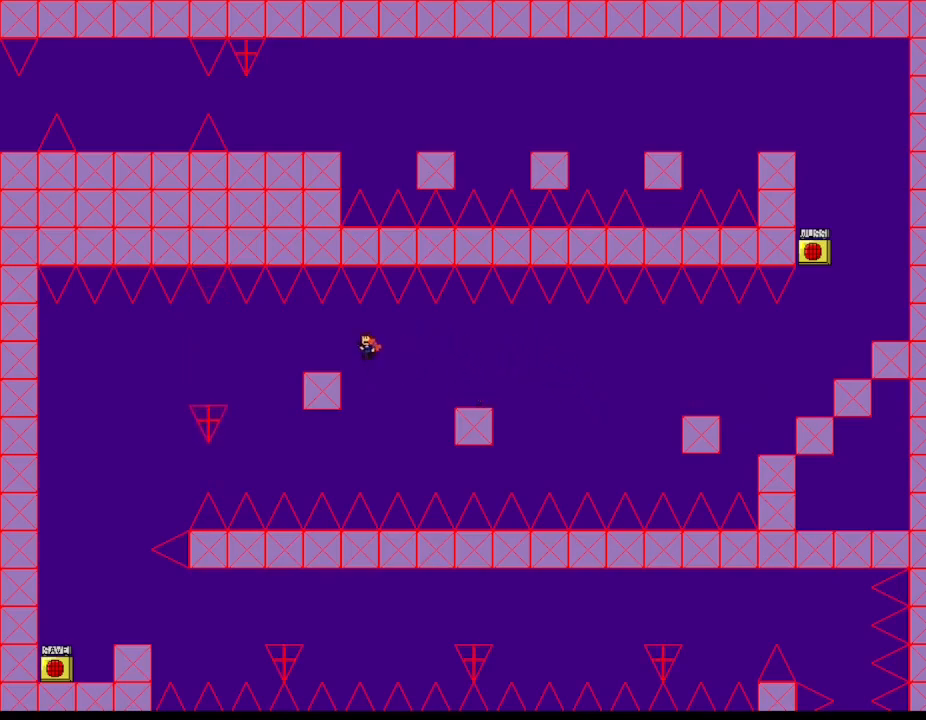
{"keys": [], "events": [[17, "l_up", "up"], [217, "left", "up"], [383, "left", "down"], [450, "left", "up"]]}
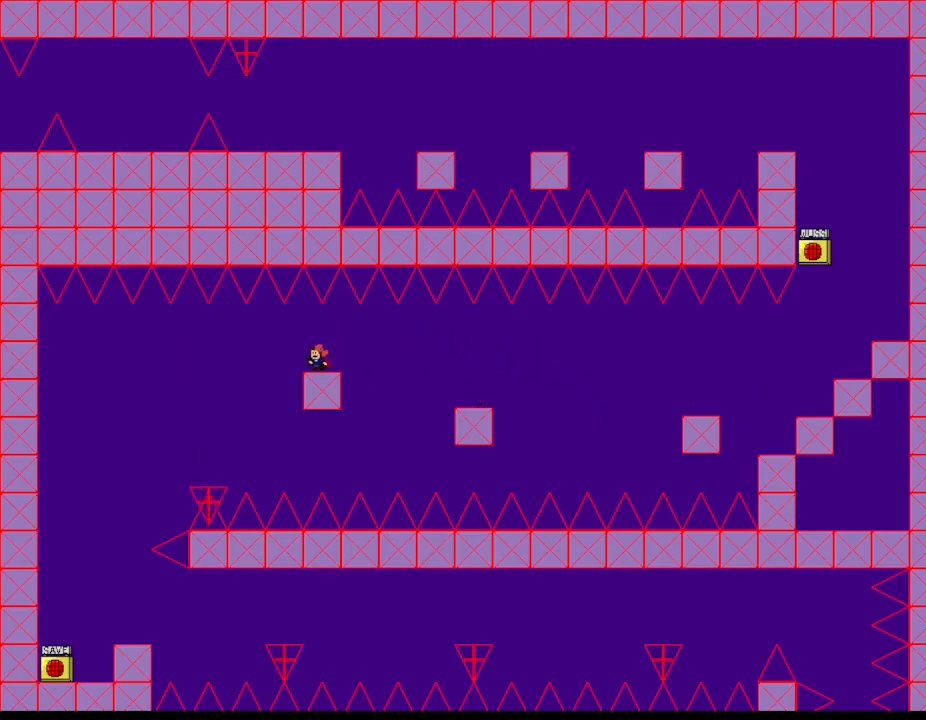
{"keys": [], "events": []}
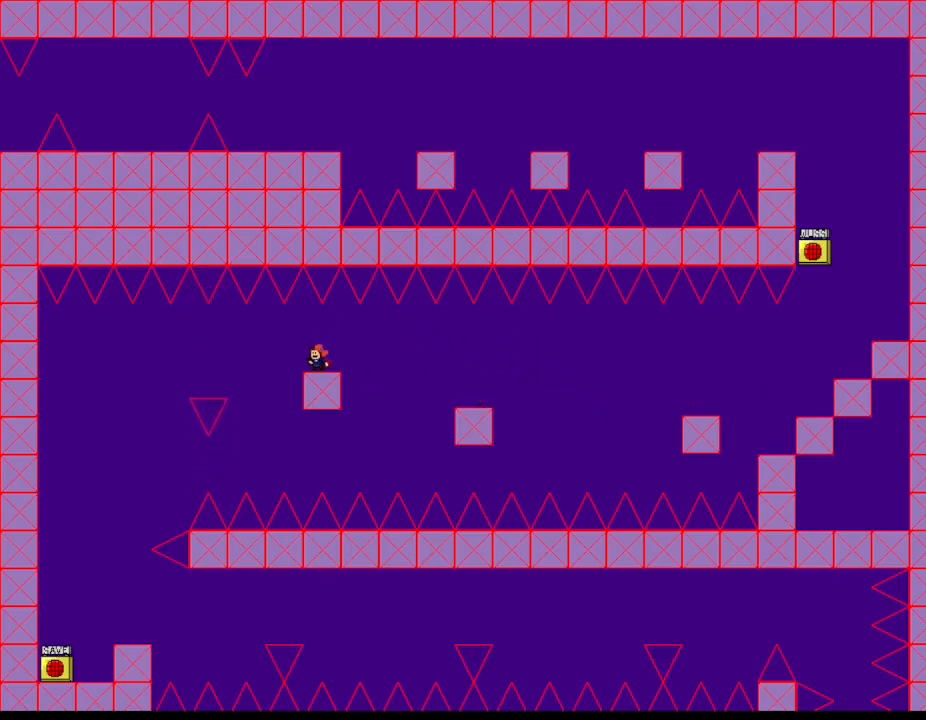
{"keys": [], "events": []}
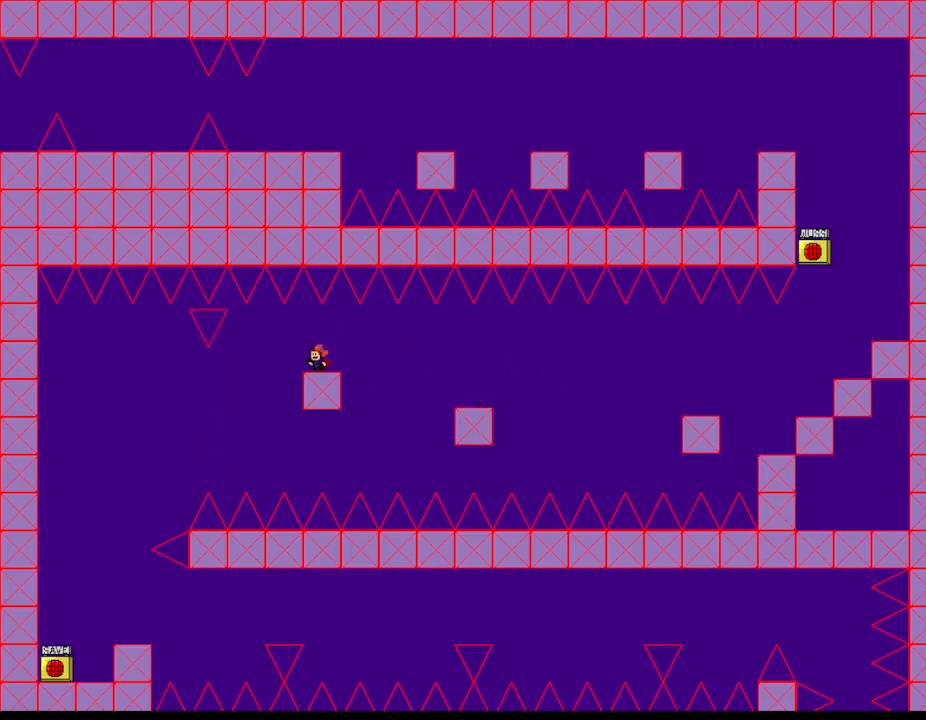
{"keys": [], "events": []}
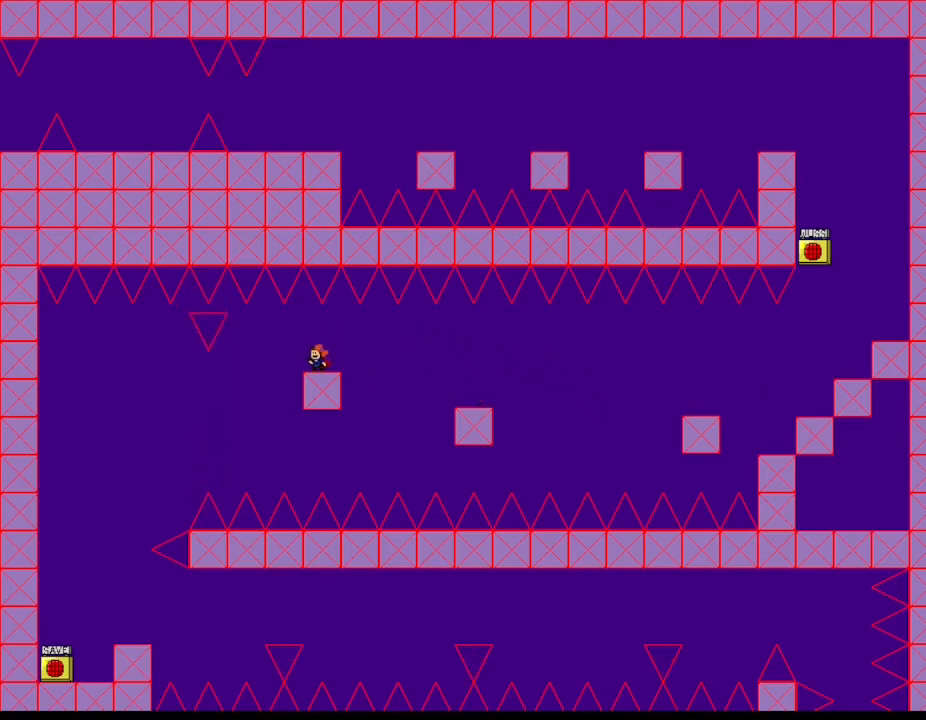
{"keys": ["left"], "events": [[283, "left", "down"]]}